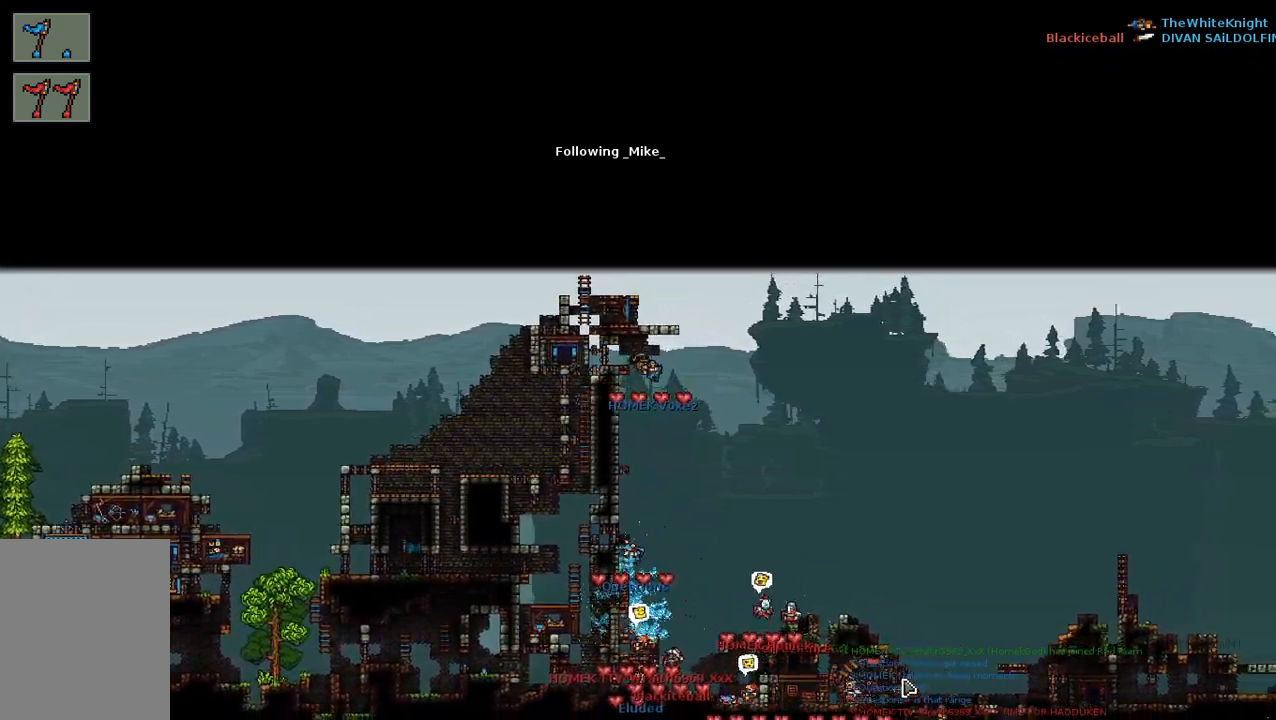
Gameplay with keyboard and mouse; each line is a JSON object with the keys and mouse buttons held at the frame after it. "events" lists presses ("down") and releases ("up") of "a", "c", "d", "e", "f", "s", "shift", "space", "w", "mouse_left", "mouse_wheel" and "mouse_right" between this image and that frame as [ms after this image, input, new state], when the widget could be followed in between. "mouse_left", "mouse_wheel", "mouse_right" = the "left", "wheel", "right" buttons of the "mouse" list. No other keys are recorded. "wheel" means that the mouse wheel is clicked or scrolled. Mouse movement is not recorded.
{"keys": [], "mouse": [], "events": [[183, "s", "down"], [417, "s", "up"]]}
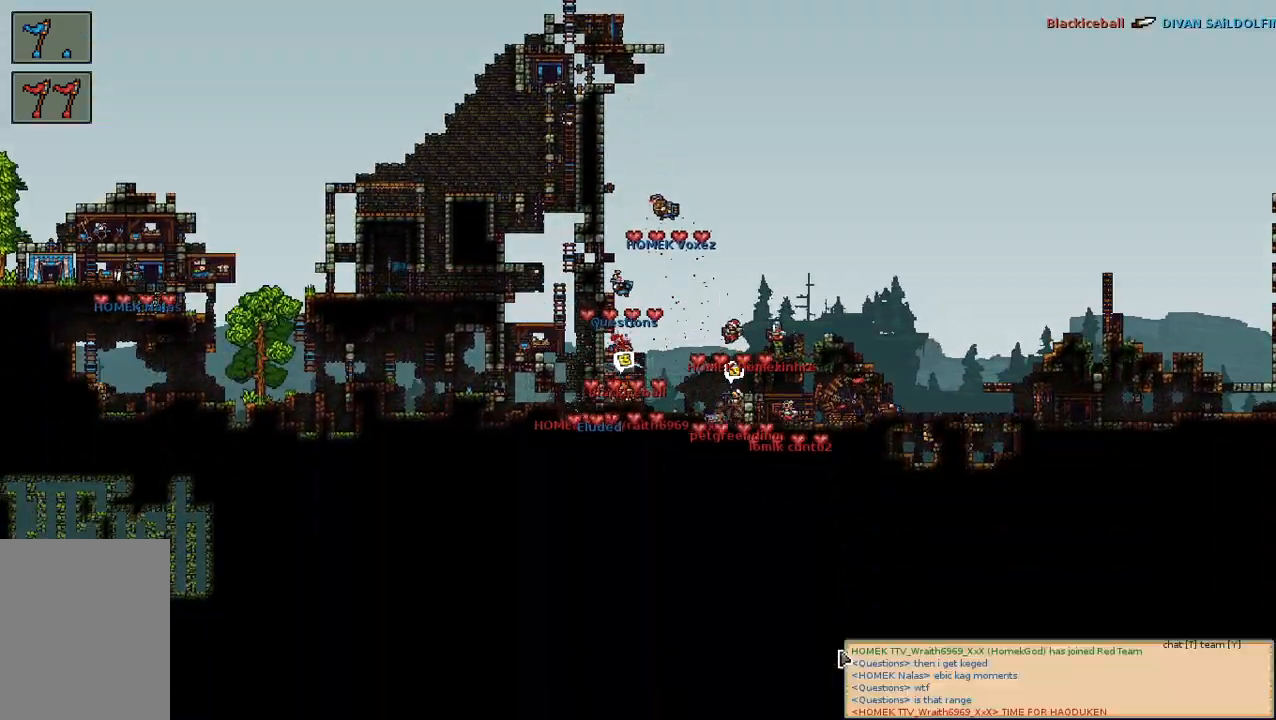
{"keys": [], "mouse": [], "events": []}
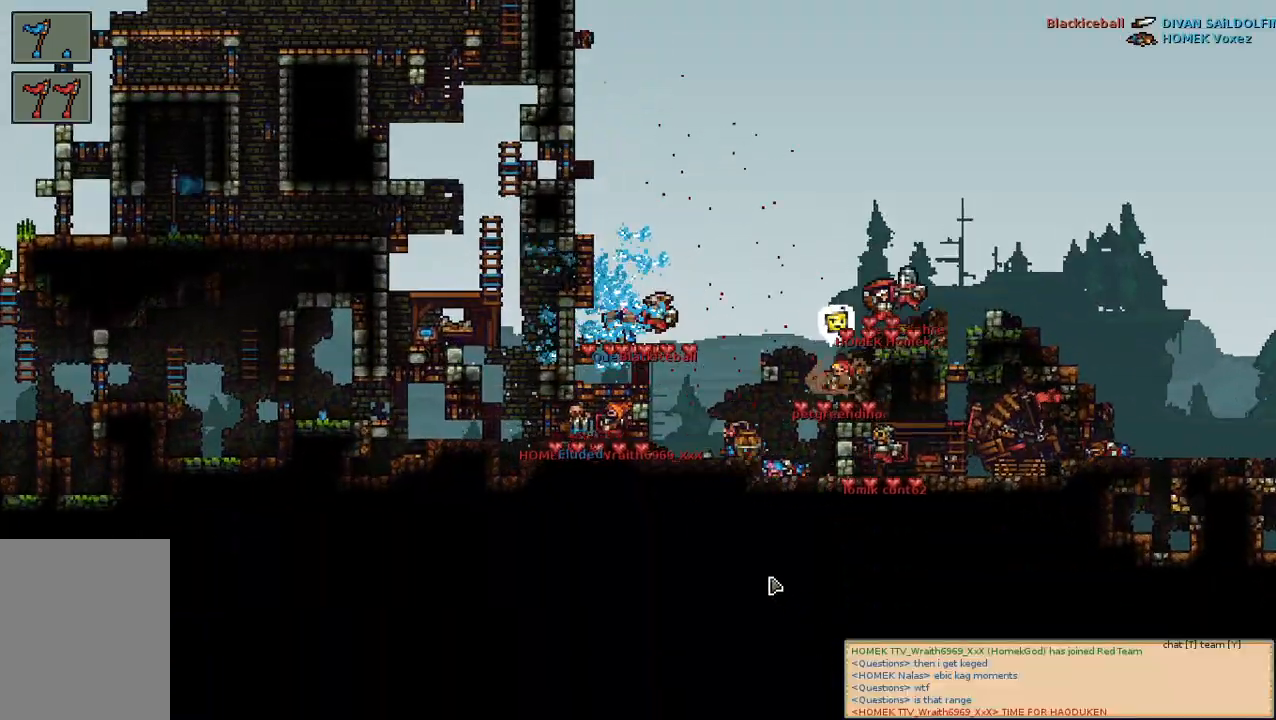
{"keys": [], "mouse": [], "events": [[317, "w", "down"], [400, "w", "up"]]}
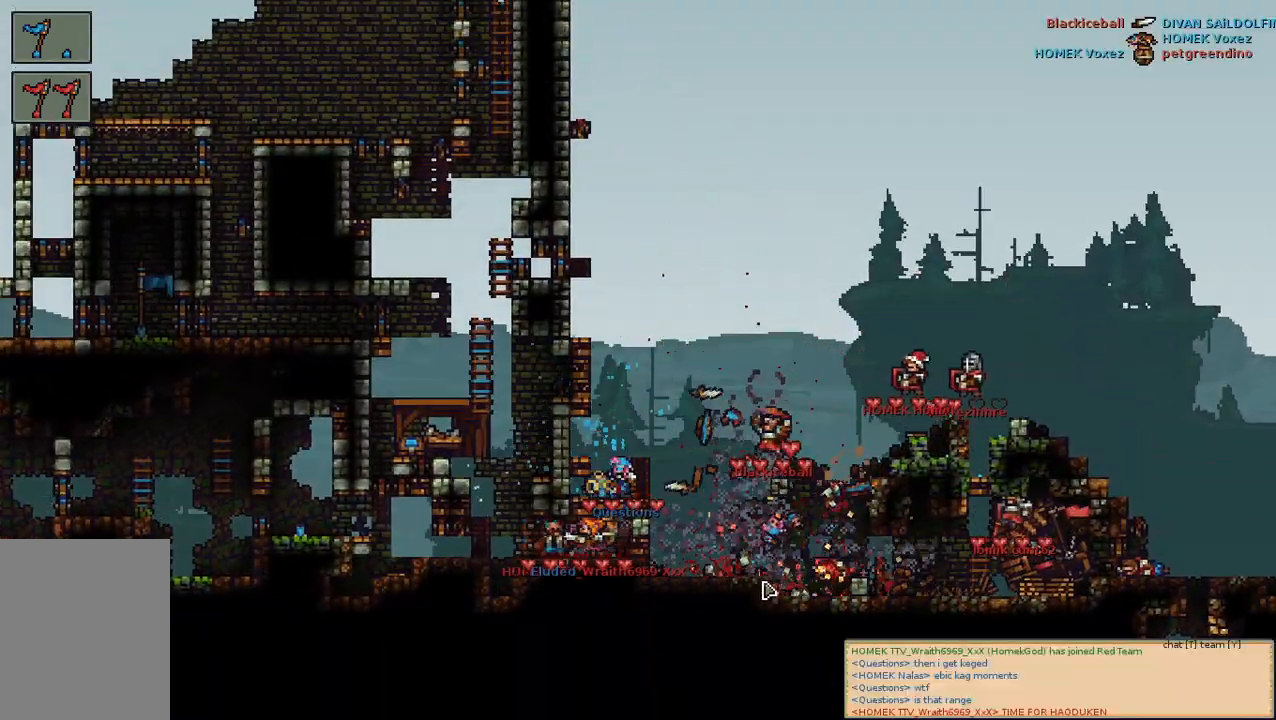
{"keys": [], "mouse": [], "events": []}
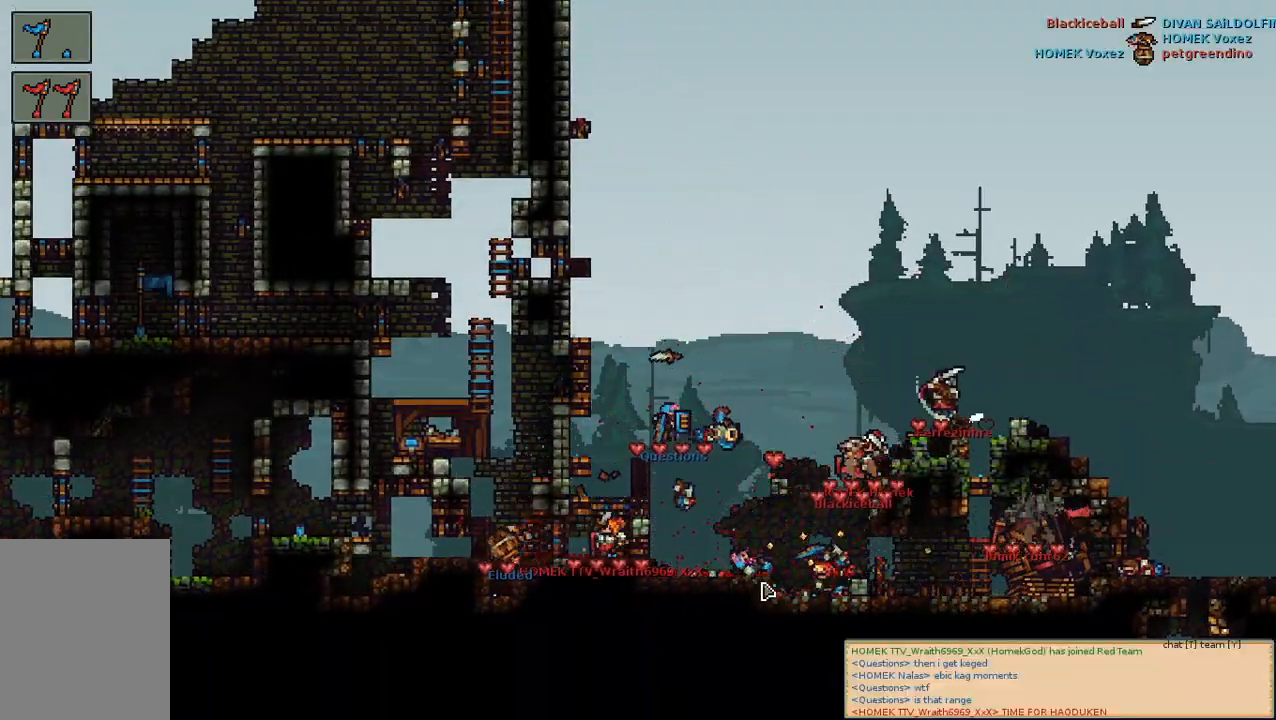
{"keys": [], "mouse": [], "events": []}
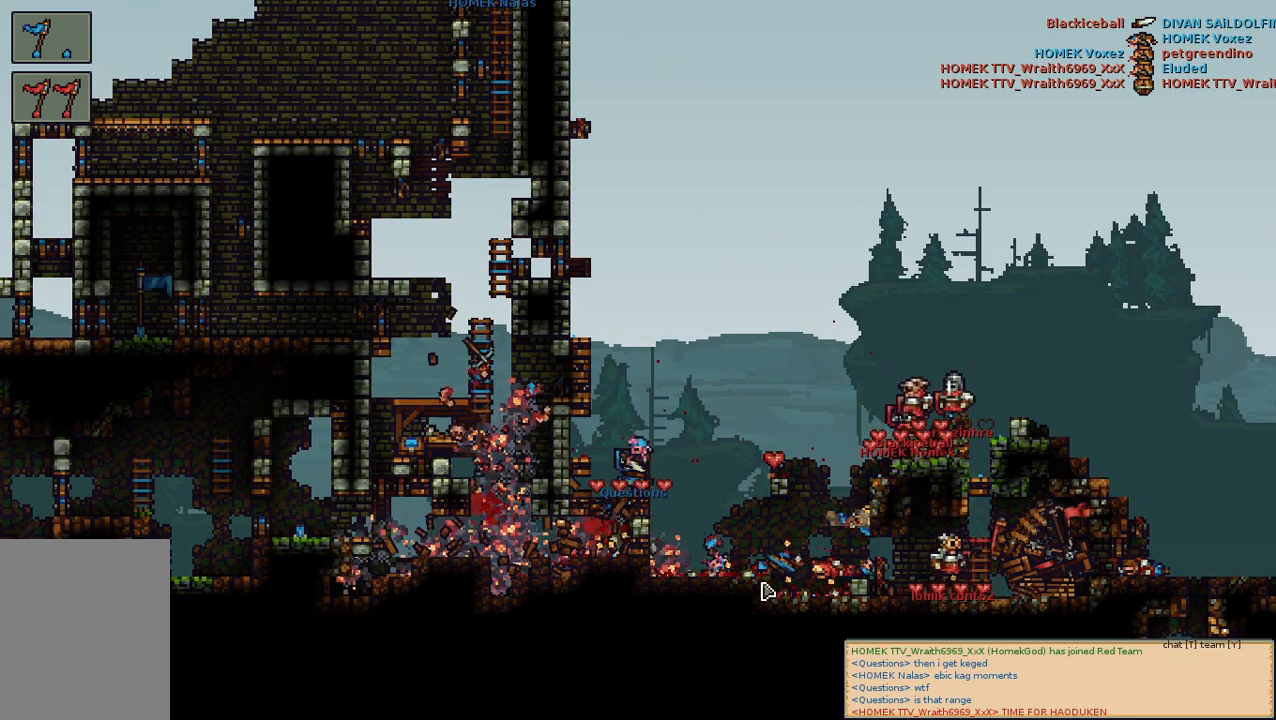
{"keys": [], "mouse": [], "events": []}
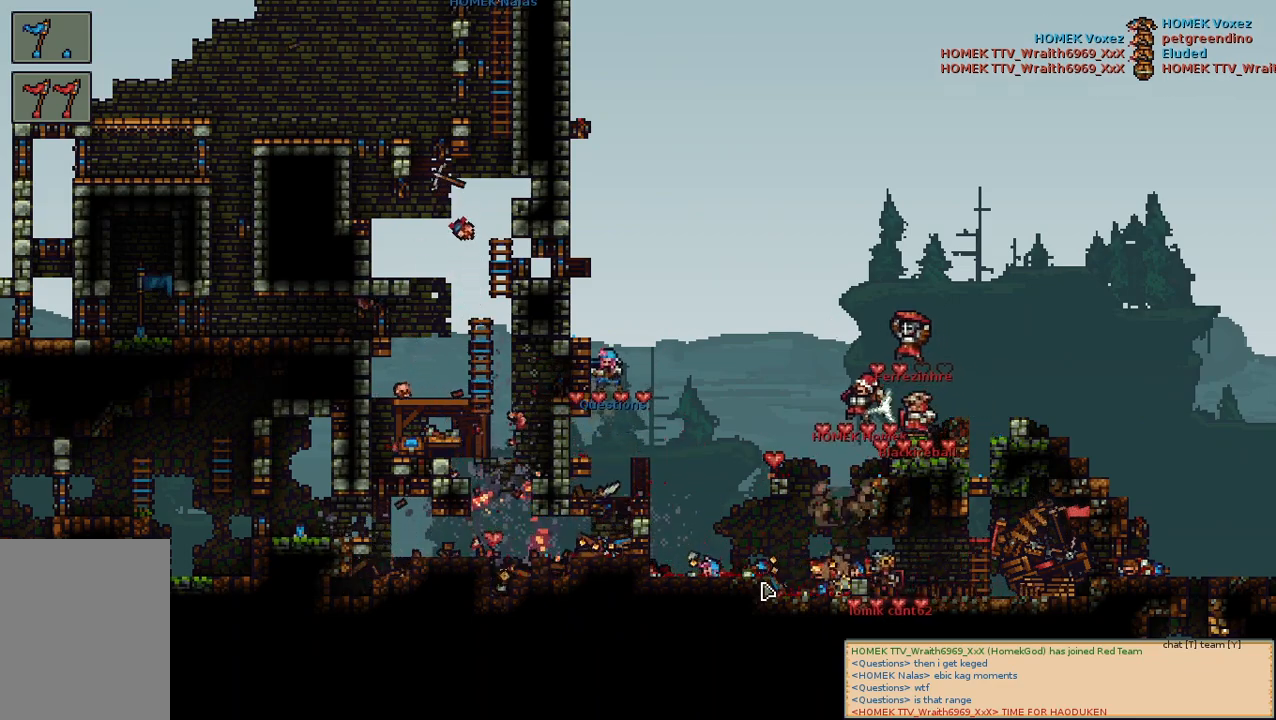
{"keys": [], "mouse": [], "events": [[250, "d", "down"], [350, "d", "up"]]}